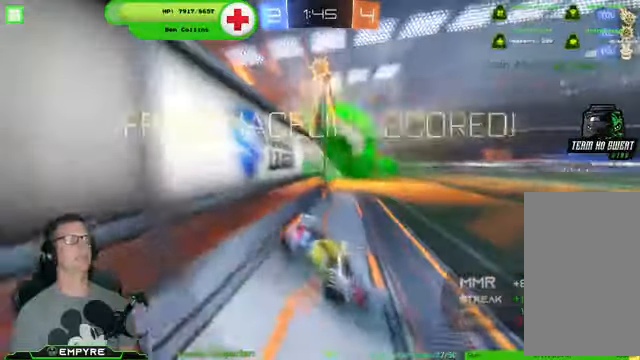
Gameplay with a controller (PlayStation layout); each line is a JSON object with the inputs held at the frame after it (dt_ms = milliseconds from this image to that frame). "events" lists button and stick changes between this image and that frame as [ms after this image, input, new state], when the widget could be followed in between. Not read: L1 L3.
{"dt_ms": 500, "buttons": ["R2"], "left_stick": "left", "right_stick": "center", "events": [[200, "left_stick", "center"], [367, "left_stick", "left"]]}
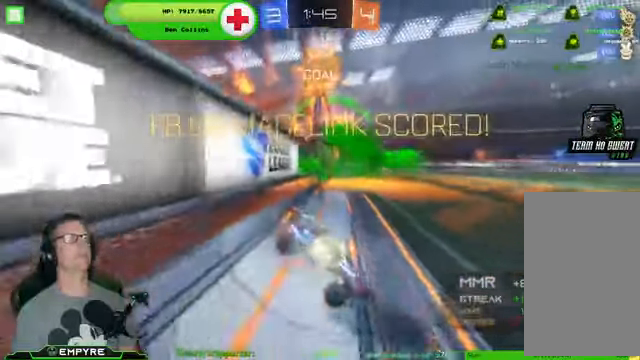
{"dt_ms": 500, "buttons": ["CROSS", "R1", "R2"], "left_stick": "up", "right_stick": "center", "events": [[100, "left_stick", "center"], [300, "R1", "down"], [367, "left_stick", "up"], [500, "CROSS", "down"]]}
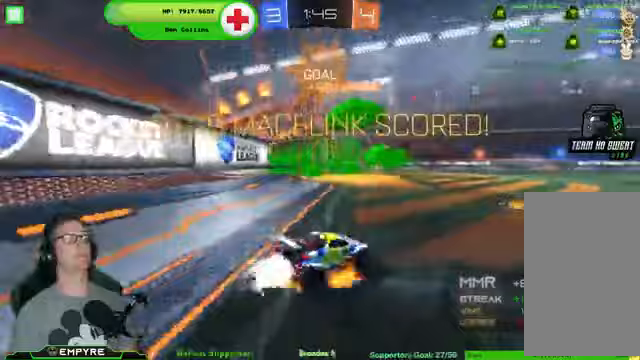
{"dt_ms": 500, "buttons": [], "left_stick": "center", "right_stick": "center", "events": [[133, "CROSS", "up"], [167, "CROSS", "down"], [300, "CROSS", "up"], [333, "left_stick", "center"], [400, "R1", "up"], [467, "R2", "up"]]}
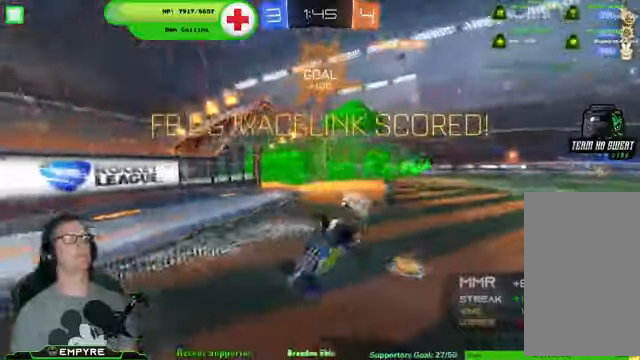
{"dt_ms": 500, "buttons": [], "left_stick": "center", "right_stick": "center", "events": []}
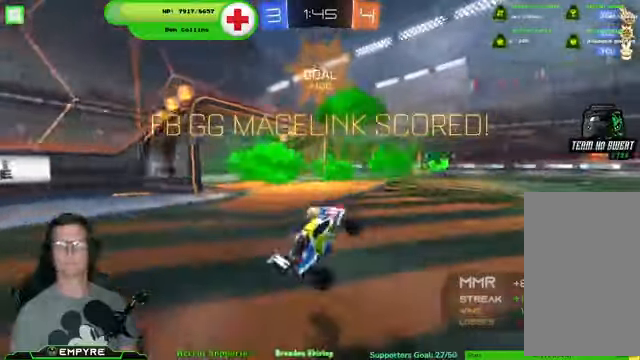
{"dt_ms": 500, "buttons": [], "left_stick": "center", "right_stick": "center", "events": []}
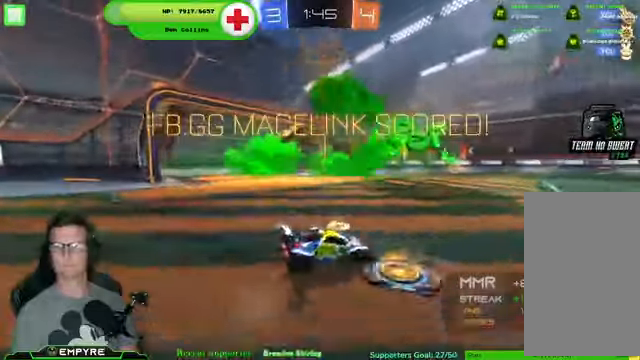
{"dt_ms": 500, "buttons": [], "left_stick": "center", "right_stick": "center", "events": []}
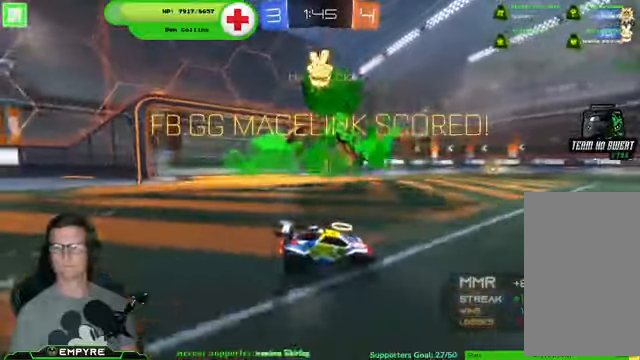
{"dt_ms": 500, "buttons": [], "left_stick": "center", "right_stick": "center", "events": []}
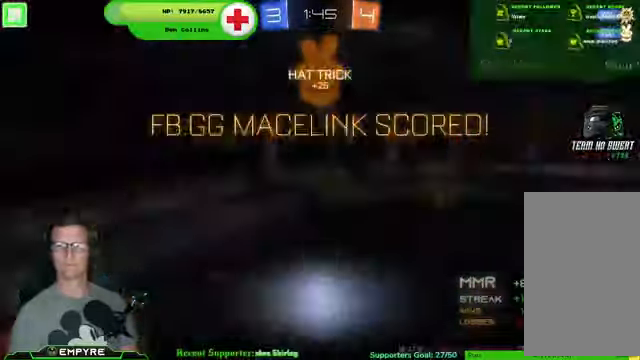
{"dt_ms": 500, "buttons": [], "left_stick": "center", "right_stick": "center", "events": []}
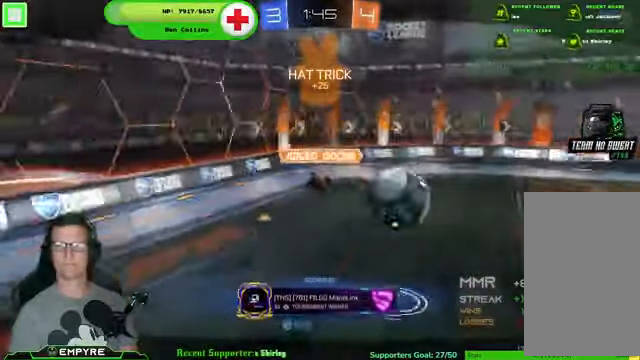
{"dt_ms": 500, "buttons": [], "left_stick": "center", "right_stick": "center", "events": []}
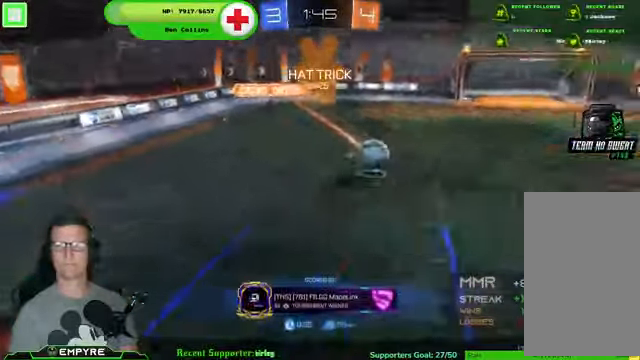
{"dt_ms": 500, "buttons": [], "left_stick": "center", "right_stick": "center", "events": [[300, "CROSS", "down"], [500, "CROSS", "up"]]}
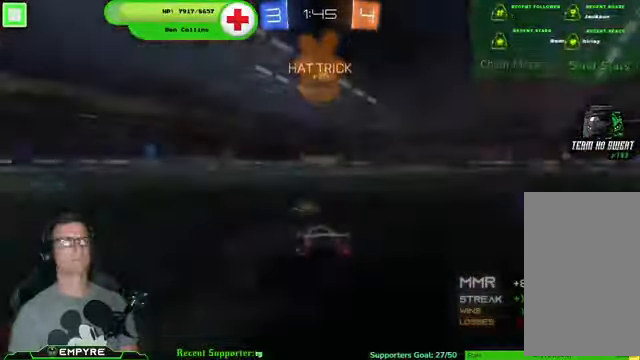
{"dt_ms": 500, "buttons": [], "left_stick": "center", "right_stick": "center", "events": []}
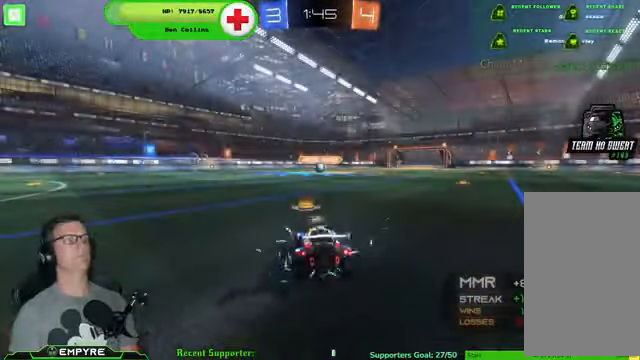
{"dt_ms": 500, "buttons": [], "left_stick": "center", "right_stick": "center", "events": []}
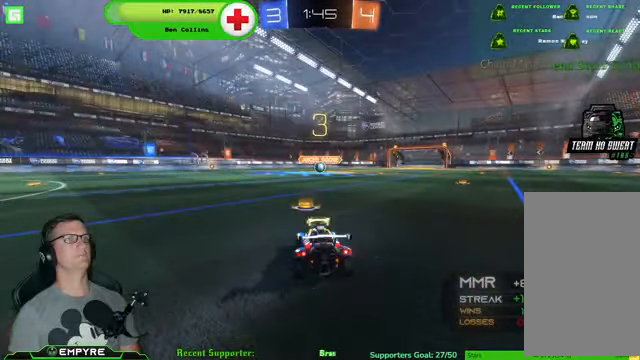
{"dt_ms": 500, "buttons": [], "left_stick": "center", "right_stick": "center", "events": []}
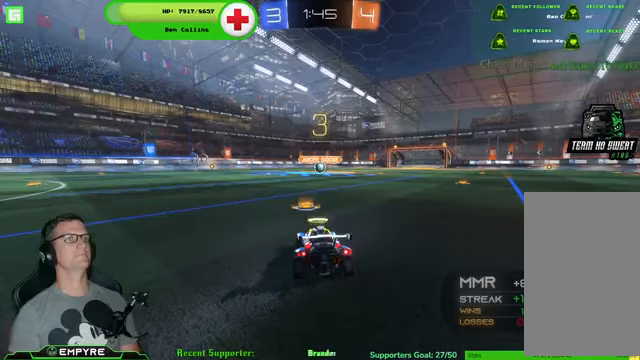
{"dt_ms": 500, "buttons": [], "left_stick": "center", "right_stick": "center", "events": []}
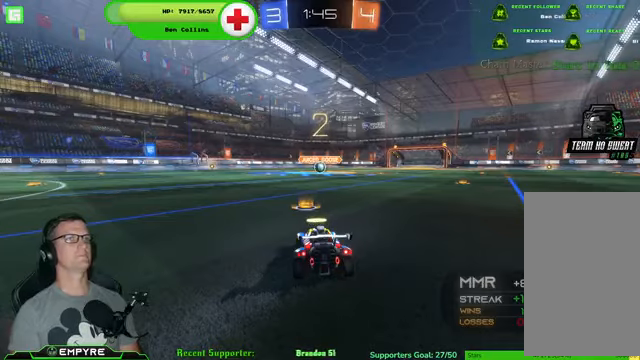
{"dt_ms": 500, "buttons": ["R2"], "left_stick": "center", "right_stick": "center", "events": [[266, "R2", "down"]]}
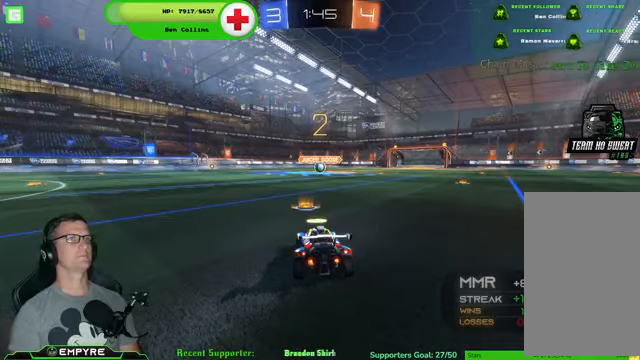
{"dt_ms": 500, "buttons": ["R1", "R2"], "left_stick": "center", "right_stick": "center", "events": [[33, "R1", "down"]]}
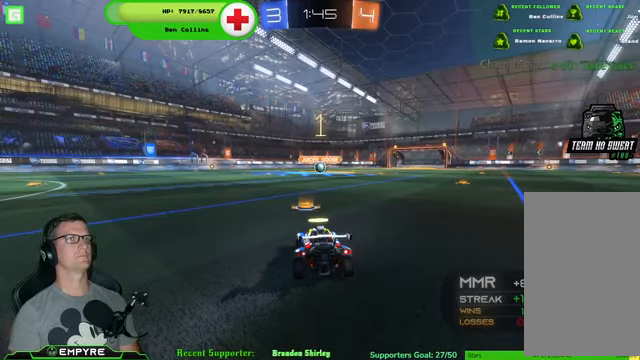
{"dt_ms": 500, "buttons": ["R1", "R2"], "left_stick": "center", "right_stick": "center", "events": []}
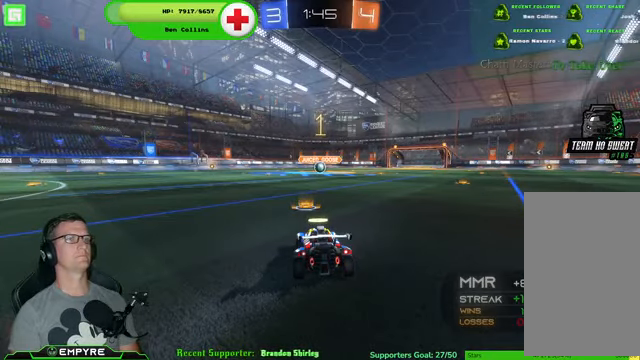
{"dt_ms": 500, "buttons": ["R1", "R2"], "left_stick": "center", "right_stick": "center", "events": []}
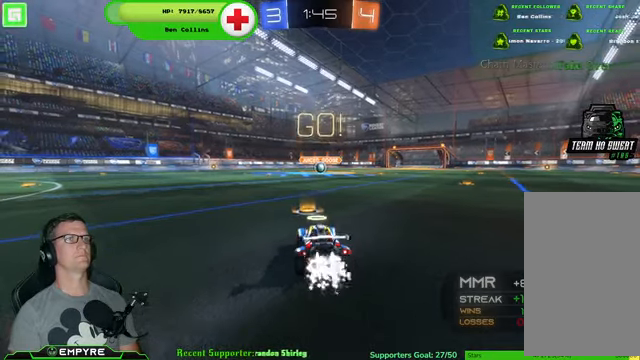
{"dt_ms": 500, "buttons": ["R1", "R2"], "left_stick": "center", "right_stick": "center", "events": []}
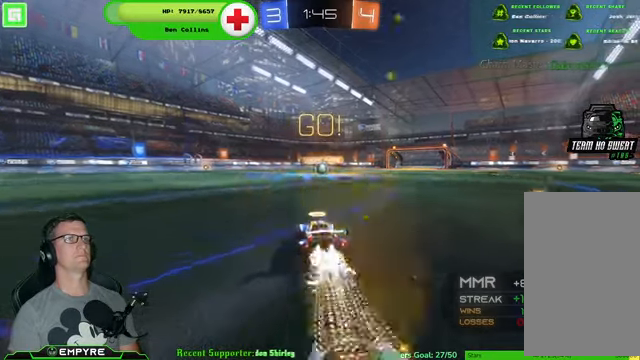
{"dt_ms": 500, "buttons": ["R1", "R2"], "left_stick": "center", "right_stick": "center", "events": []}
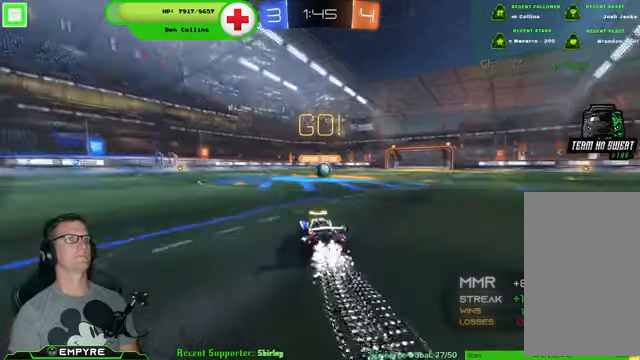
{"dt_ms": 500, "buttons": ["R2"], "left_stick": "center", "right_stick": "center"}
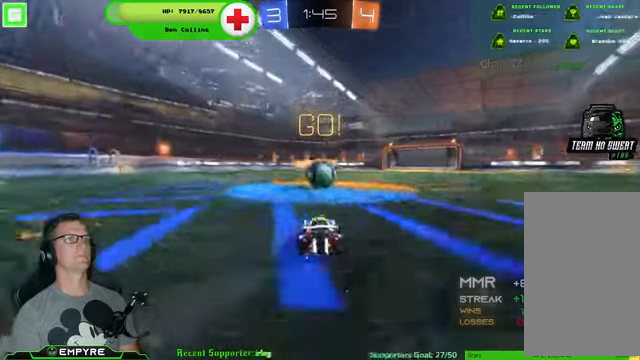
{"dt_ms": 500, "buttons": ["CROSS", "R1", "R2"], "left_stick": "up", "right_stick": "center", "events": [[166, "CROSS", "down"], [166, "R1", "down"], [200, "left_stick", "up"], [266, "CROSS", "up"], [333, "CROSS", "down"]]}
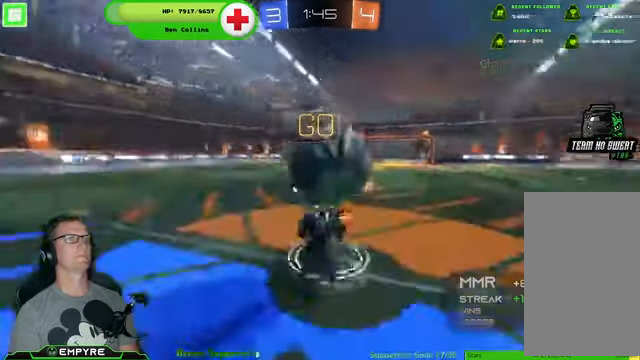
{"dt_ms": 500, "buttons": ["R2"], "left_stick": "left", "right_stick": "center", "events": [[33, "CROSS", "up"], [66, "R1", "up"], [66, "left_stick", "center"], [133, "R1", "down"], [233, "R1", "up"], [433, "left_stick", "left"]]}
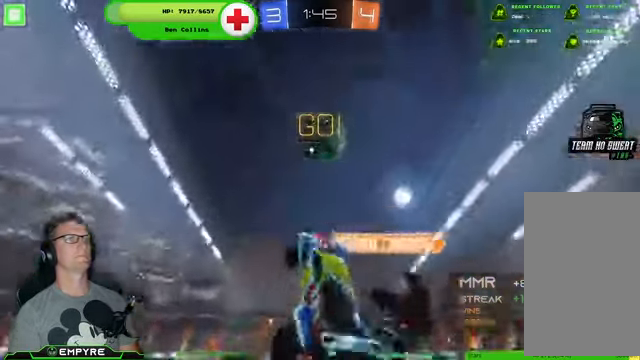
{"dt_ms": 500, "buttons": ["R2"], "left_stick": "center", "right_stick": "center", "events": [[167, "TRIANGLE", "down"], [267, "TRIANGLE", "up"], [367, "left_stick", "center"]]}
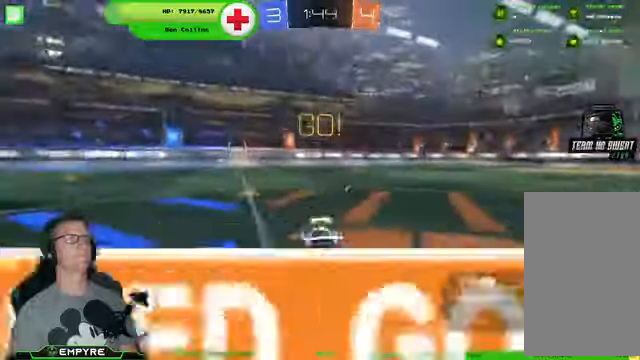
{"dt_ms": 1000, "buttons": ["R1", "R2"], "left_stick": "up", "right_stick": "center"}
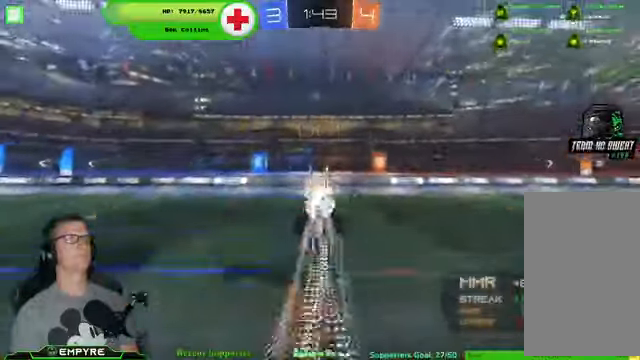
{"dt_ms": 500, "buttons": ["R2"], "left_stick": "center", "right_stick": "center", "events": [[67, "R1", "up"], [67, "left_stick", "center"], [367, "TRIANGLE", "down"], [467, "TRIANGLE", "up"]]}
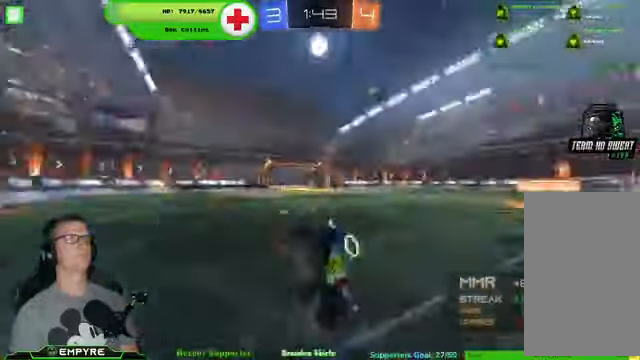
{"dt_ms": 500, "buttons": ["SQUARE", "R2"], "left_stick": "down-right", "right_stick": "center", "events": [[334, "left_stick", "down-right"], [467, "SQUARE", "down"]]}
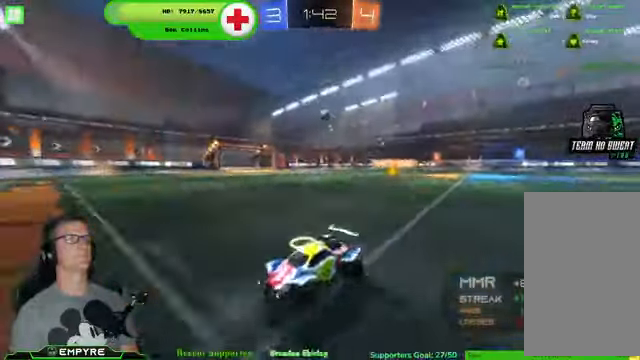
{"dt_ms": 500, "buttons": ["R2"], "left_stick": "down-right", "right_stick": "center", "events": [[100, "SQUARE", "up"]]}
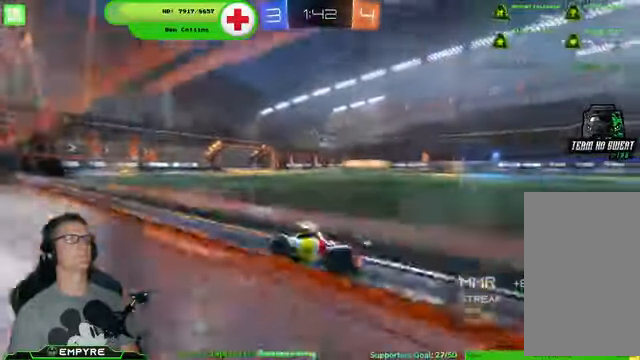
{"dt_ms": 500, "buttons": ["R2"], "left_stick": "down-left", "right_stick": "center", "events": [[434, "left_stick", "down-left"]]}
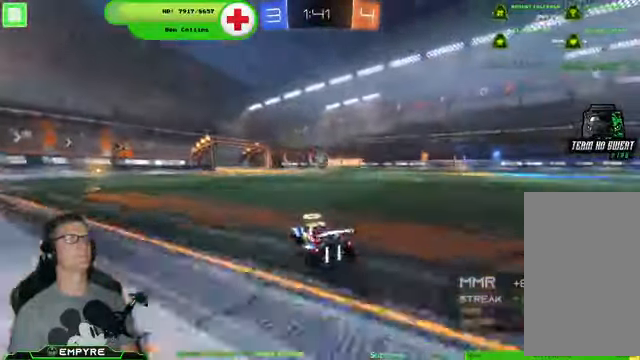
{"dt_ms": 500, "buttons": ["R1", "R2"], "left_stick": "center", "right_stick": "center", "events": [[100, "left_stick", "right"], [267, "R1", "down"], [300, "left_stick", "center"]]}
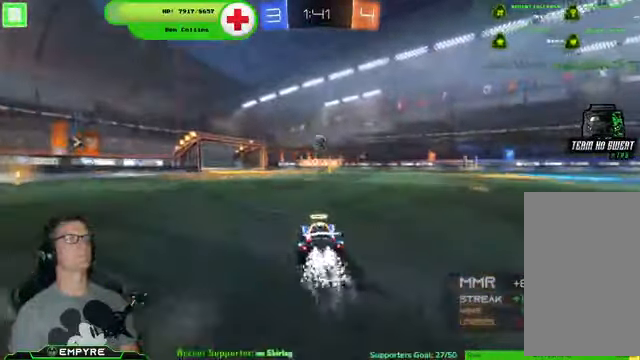
{"dt_ms": 500, "buttons": ["CROSS", "R1", "R2"], "left_stick": "down", "right_stick": "center", "events": [[434, "CROSS", "down"], [434, "left_stick", "down"]]}